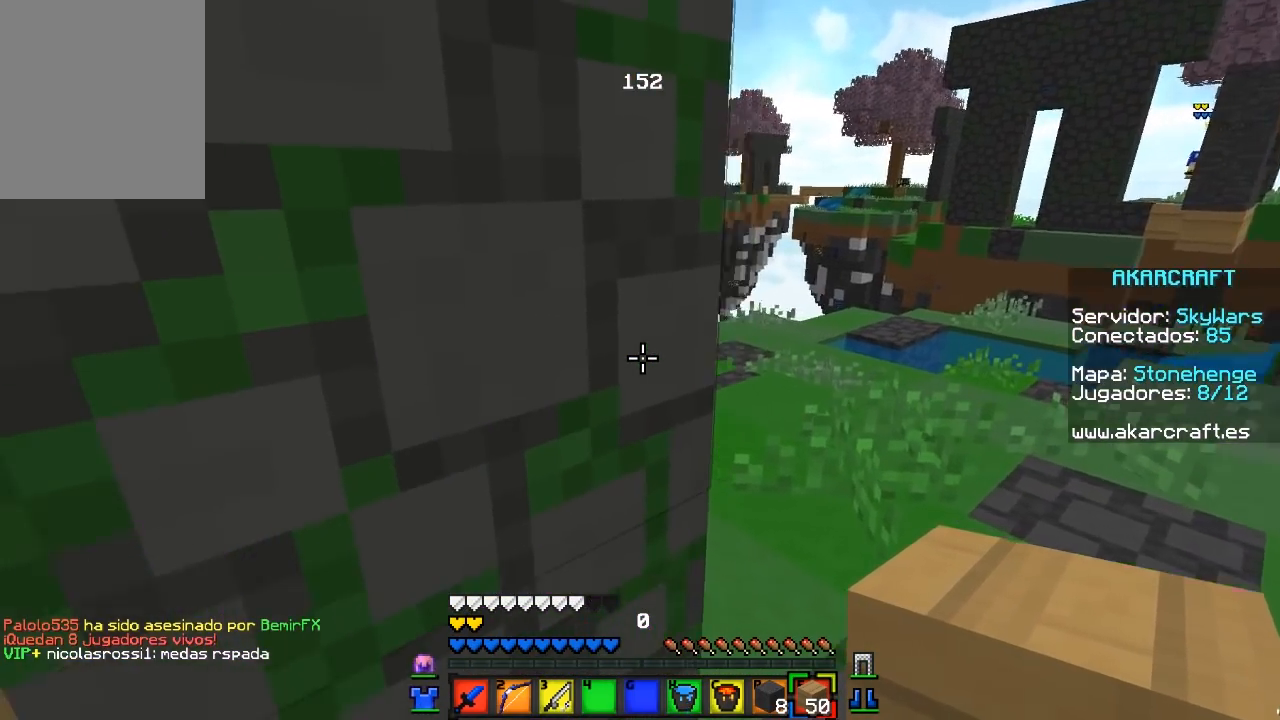
Gameplay with keyboard and mouse; each line is a JSON object with the keys and mouse buttons held at the frame after it. "events" lists presses ("down") and releases ("up") of "a", "d", "s", "w", "mouse_left" and "mouse_right" between this image and that frame as [ms after this image, input, new state], when the widget could be followed in between. "mouse_left", "mouse_right" = the "left", "right" buttons of the "mouse" list. No other keys are recorded. Fast repeated clicks can show as one long hold. Mouse movement is not recorded.
{"keys": [], "mouse": [], "events": [[150, "s", "up"]]}
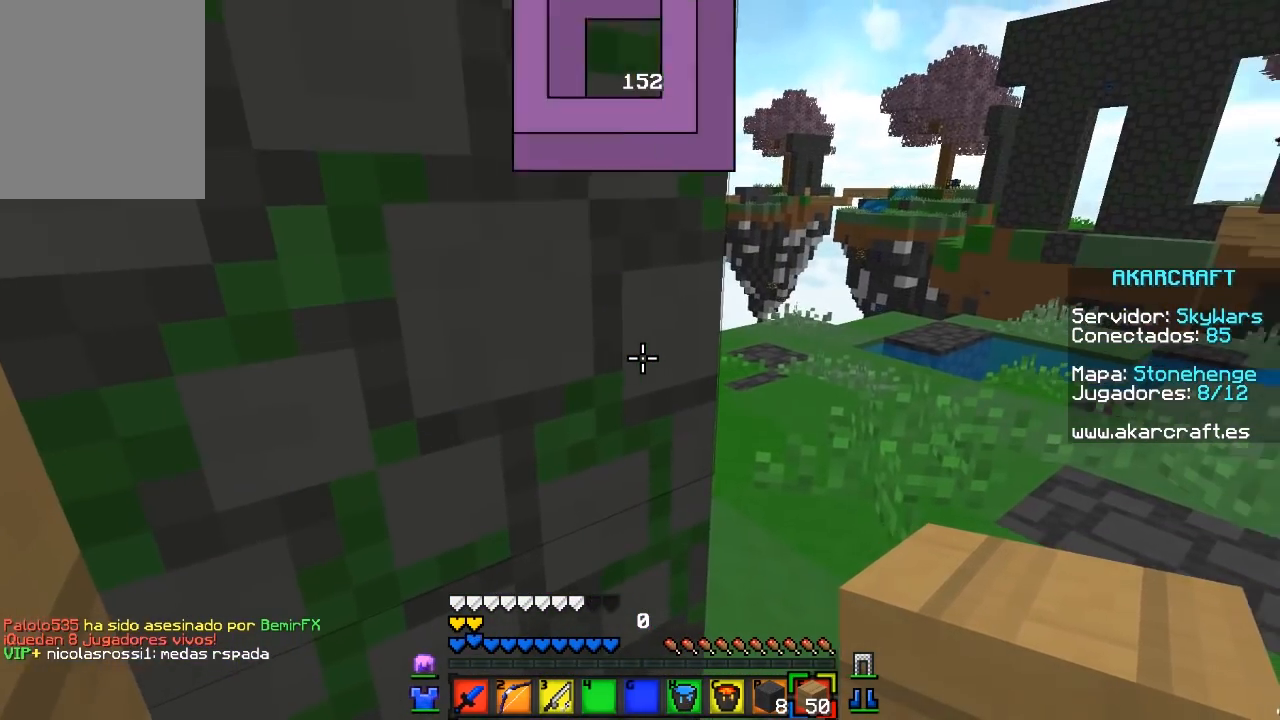
{"keys": [], "mouse": [], "events": []}
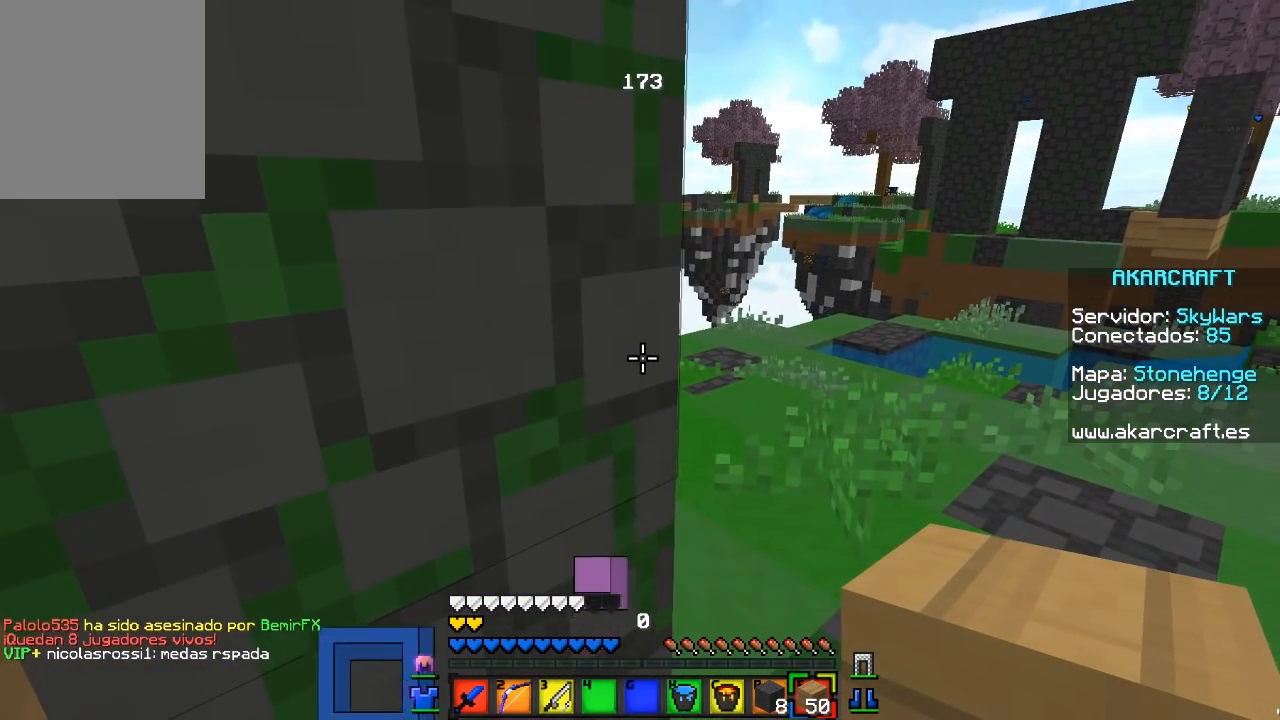
{"keys": [], "mouse": [], "events": []}
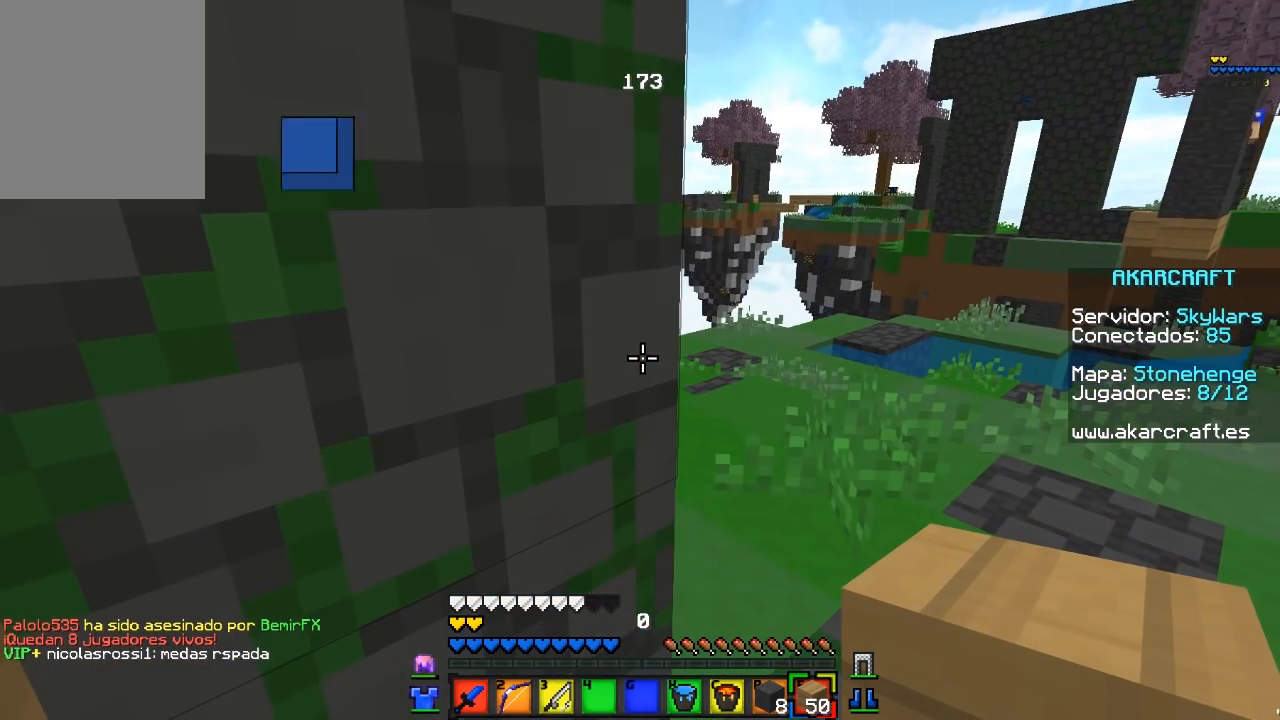
{"keys": [], "mouse": [], "events": []}
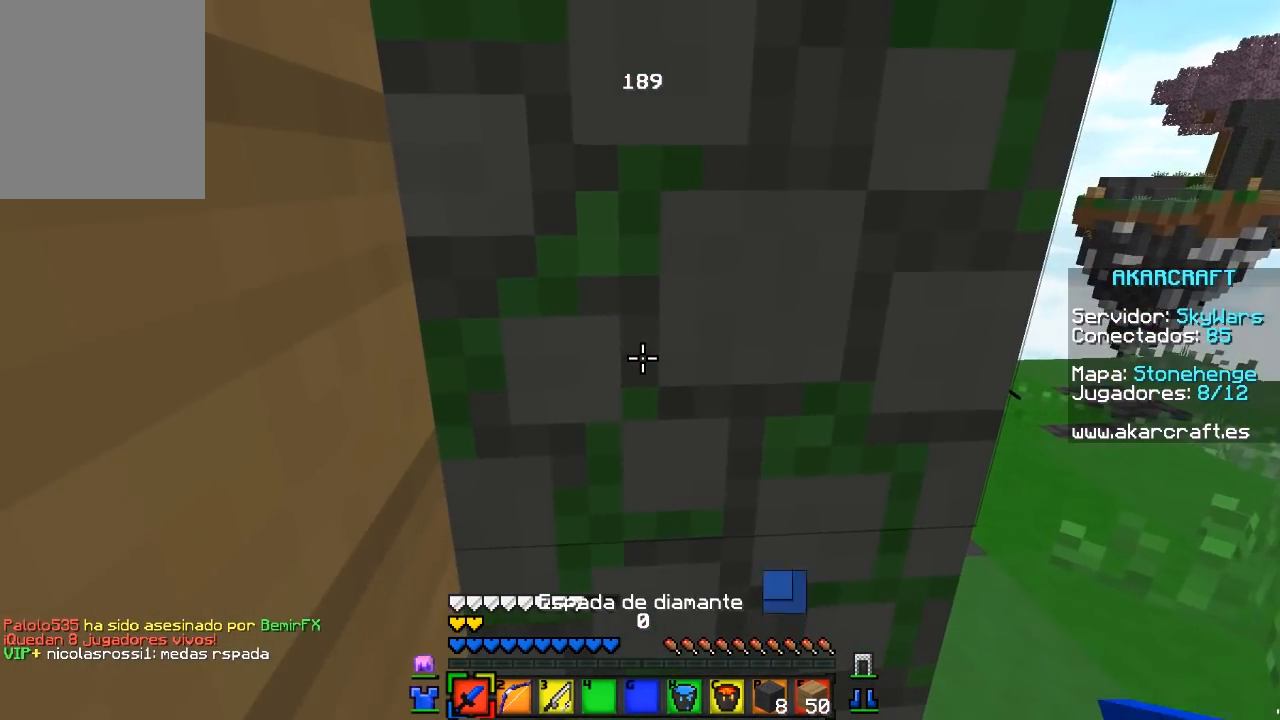
{"keys": [], "mouse": [], "events": []}
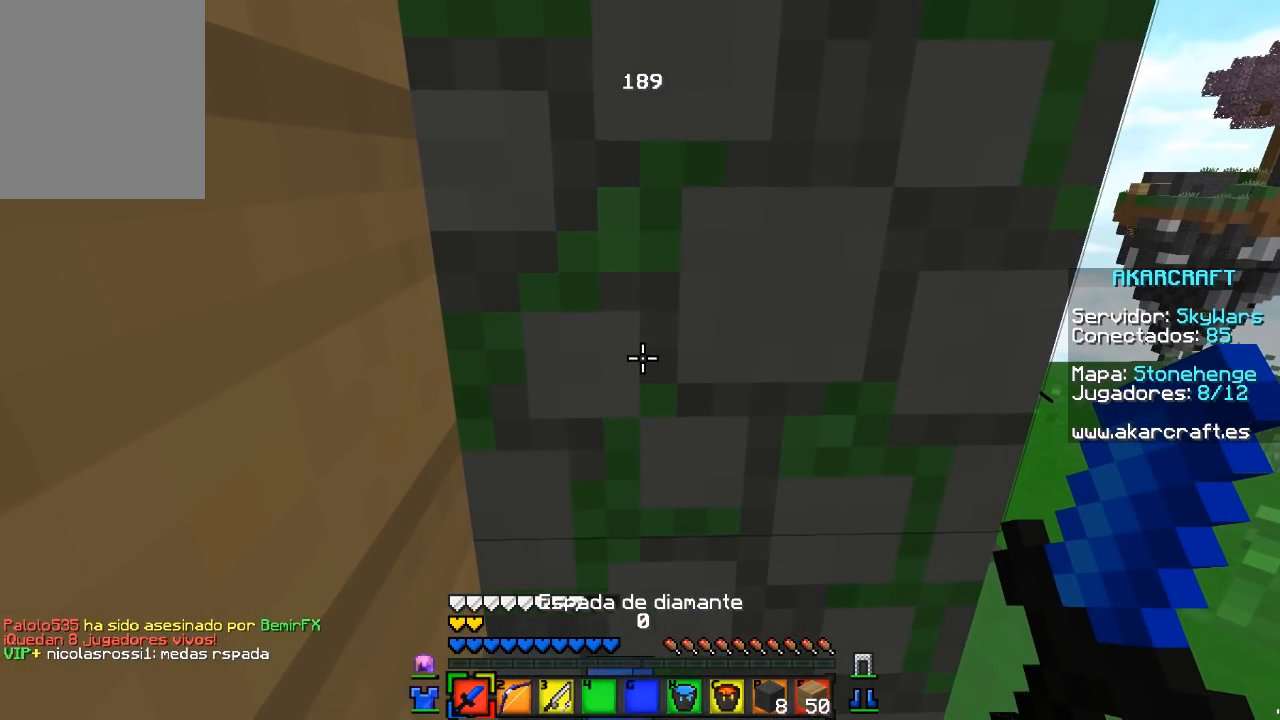
{"keys": [], "mouse": [], "events": []}
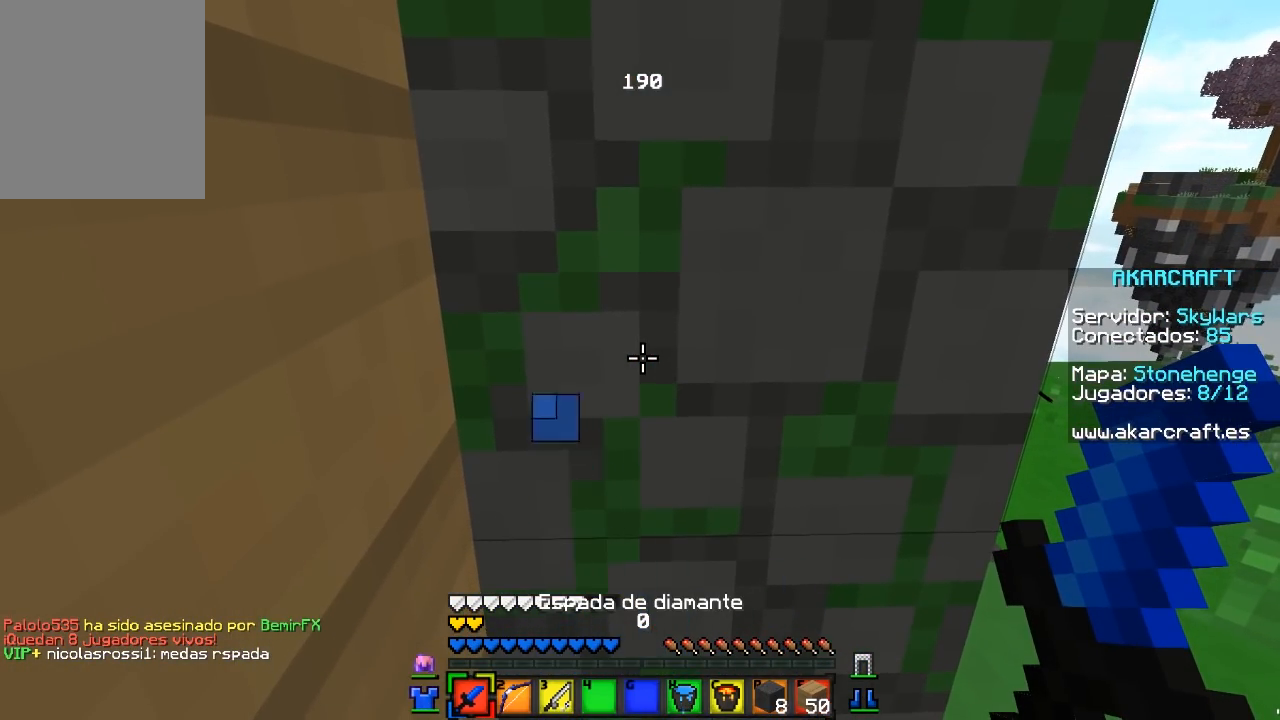
{"keys": ["d", "w"], "mouse": [], "events": [[117, "w", "down"], [183, "d", "down"]]}
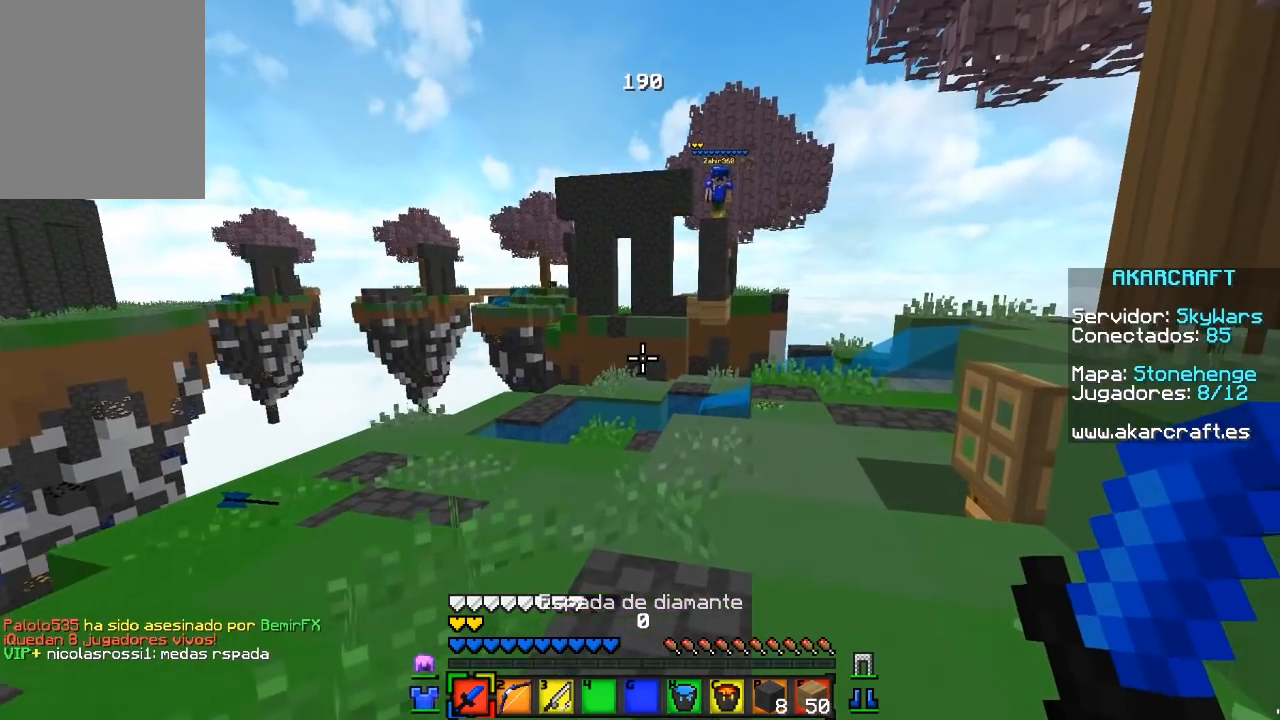
{"keys": ["s"], "mouse": [], "events": [[300, "w", "up"], [333, "d", "up"], [400, "s", "down"]]}
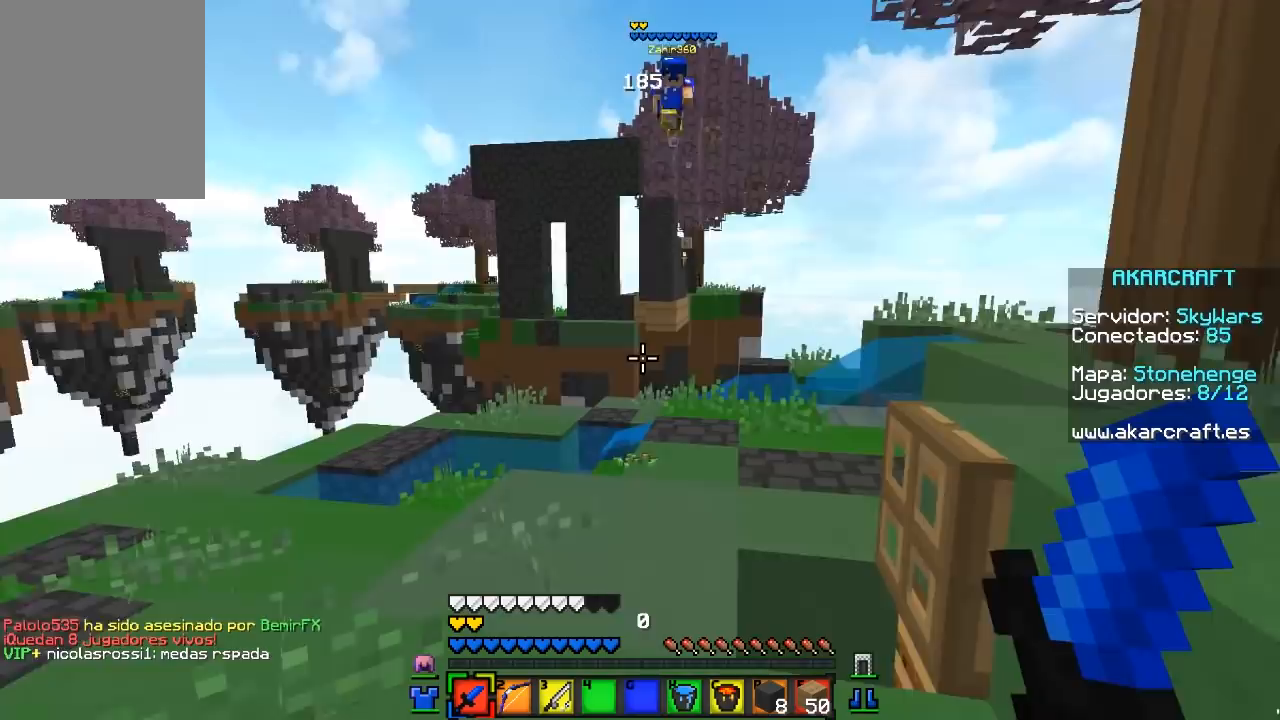
{"keys": ["d", "w"], "mouse": ["right"], "events": [[67, "d", "down"], [67, "s", "up"], [100, "w", "down"], [350, "mouse_right", "down"]]}
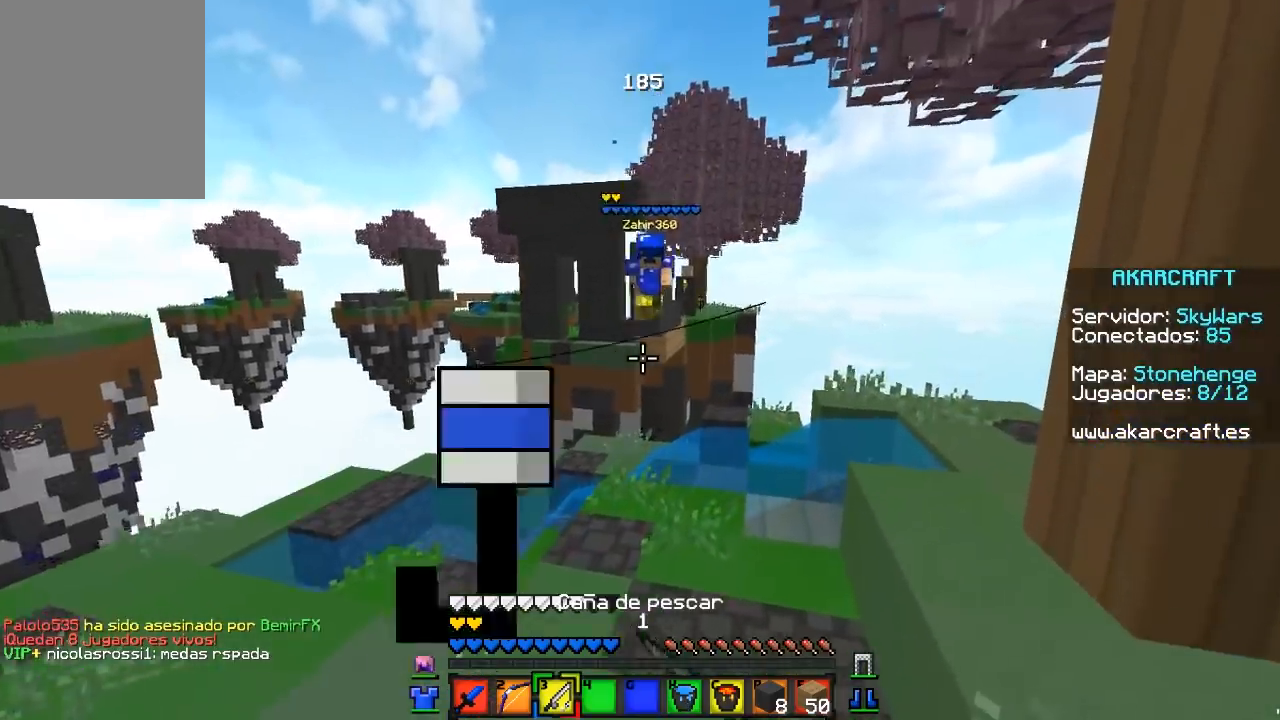
{"keys": ["d", "w"], "mouse": [], "events": [[33, "mouse_right", "up"]]}
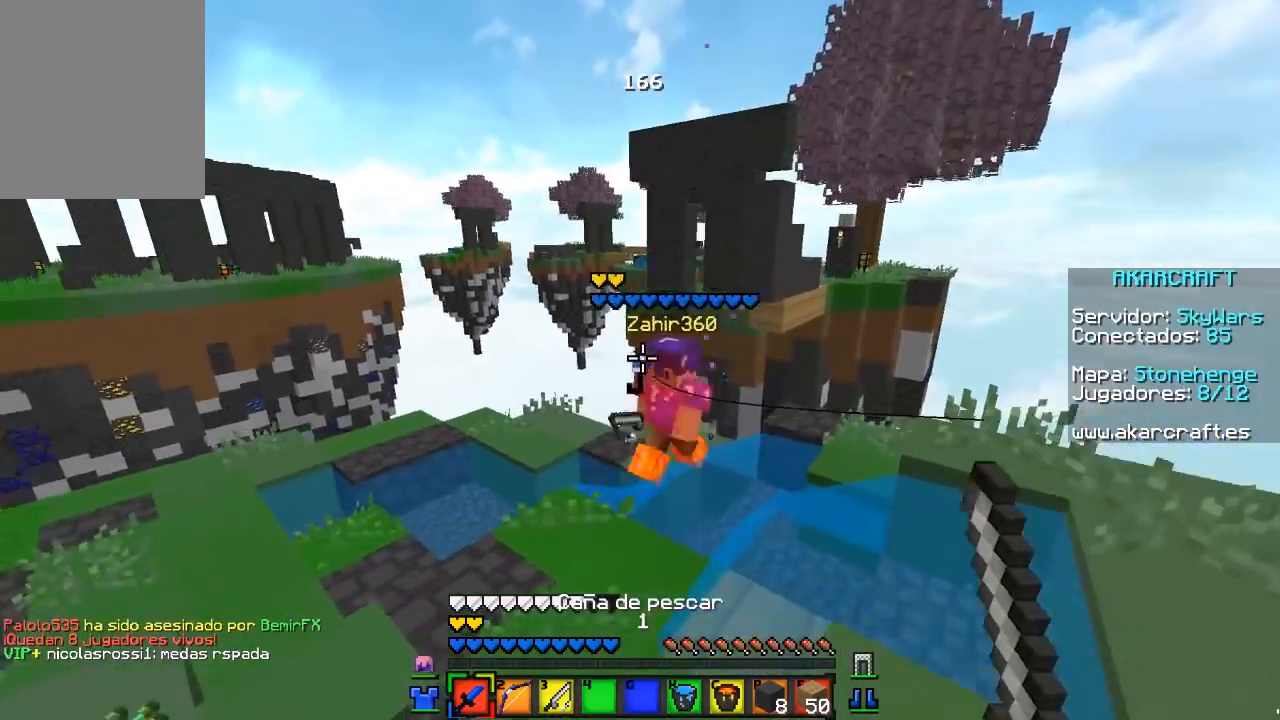
{"keys": ["a", "w"], "mouse": [], "events": [[17, "mouse_left", "down"], [250, "d", "up"], [383, "a", "down"], [450, "mouse_left", "up"]]}
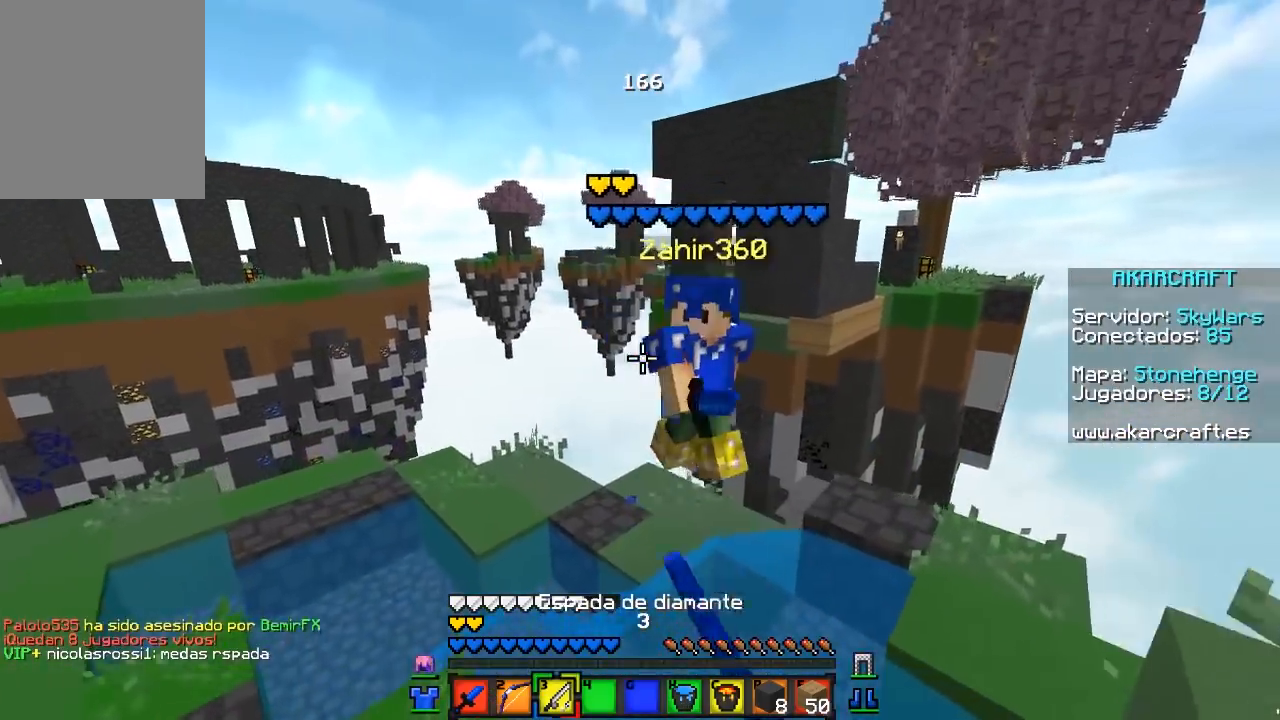
{"keys": ["s"], "mouse": ["right"], "events": [[17, "mouse_right", "down"], [33, "w", "up"], [100, "s", "down"], [183, "mouse_right", "up"], [250, "mouse_right", "down"], [283, "a", "up"]]}
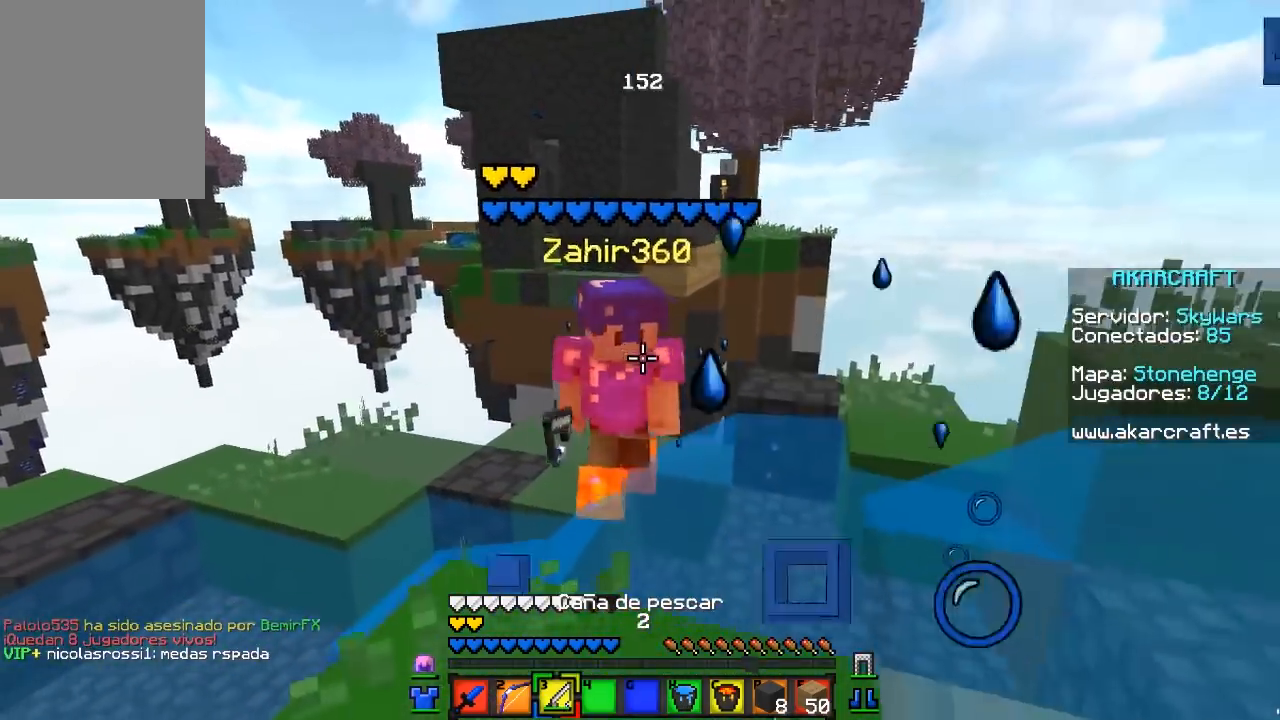
{"keys": ["d", "s"], "mouse": [], "events": [[33, "mouse_right", "up"], [233, "mouse_right", "down"], [300, "d", "down"], [500, "mouse_right", "up"]]}
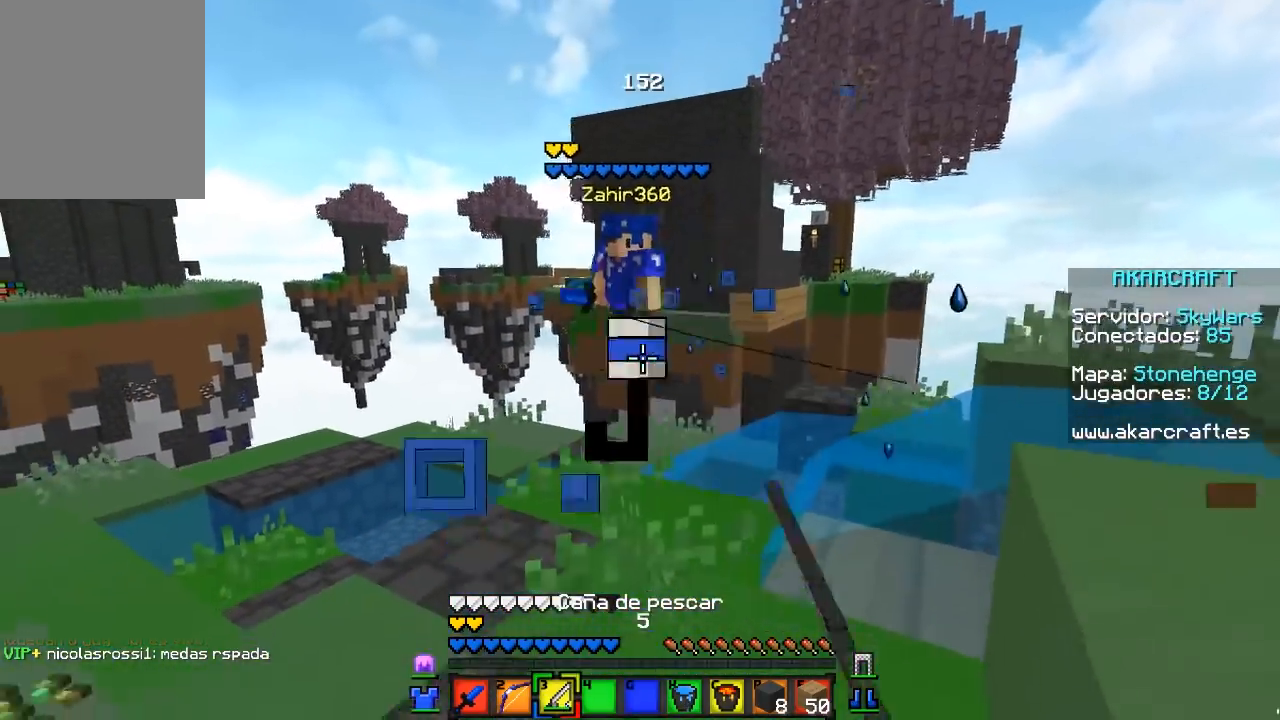
{"keys": ["s"], "mouse": [], "events": [[200, "s", "up"], [367, "mouse_right", "down"], [417, "s", "down"], [450, "d", "up"], [500, "mouse_right", "up"]]}
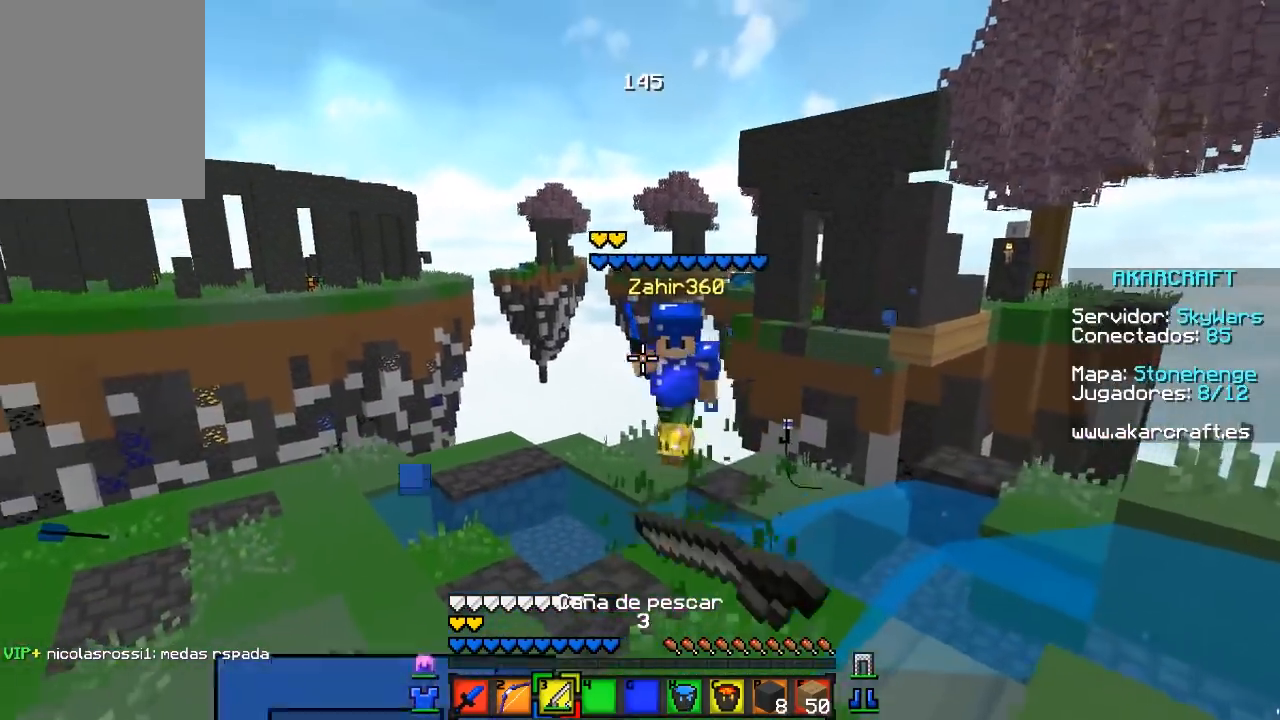
{"keys": ["a"], "mouse": ["right"], "events": [[17, "mouse_right", "down"], [167, "mouse_right", "up"], [333, "a", "down"], [383, "s", "up"], [433, "mouse_right", "down"]]}
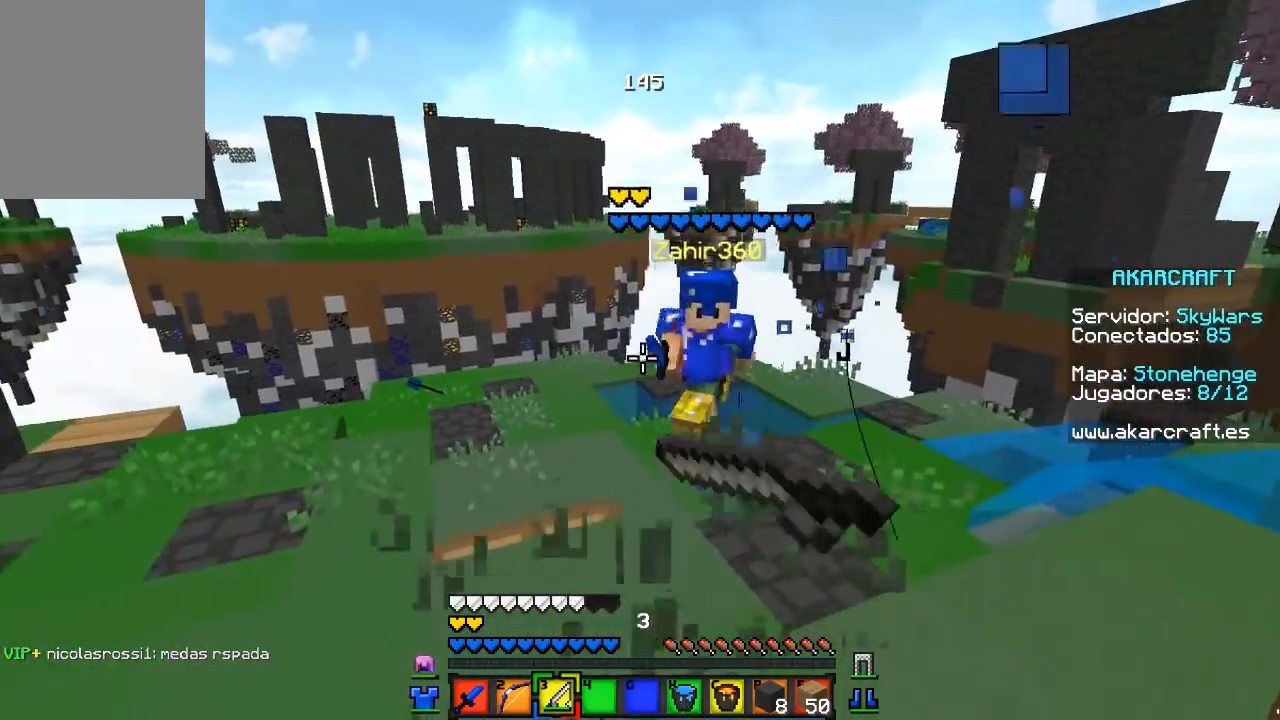
{"keys": ["w"], "mouse": ["left"], "events": [[150, "w", "down"], [200, "a", "up"], [200, "mouse_right", "up"], [317, "mouse_left", "down"], [433, "mouse_left", "up"], [467, "mouse_left", "down"]]}
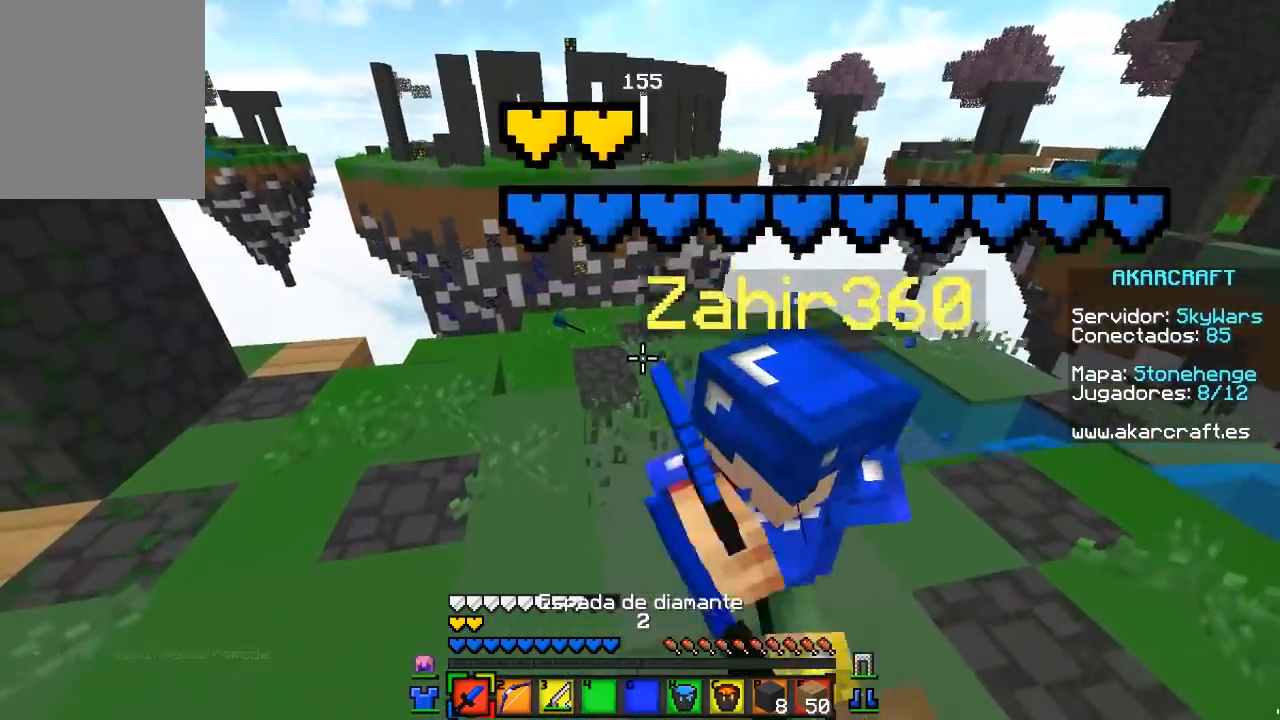
{"keys": [], "mouse": [], "events": [[117, "w", "up"], [283, "a", "down"], [367, "mouse_left", "up"], [417, "mouse_left", "down"], [433, "a", "up"], [500, "mouse_left", "up"]]}
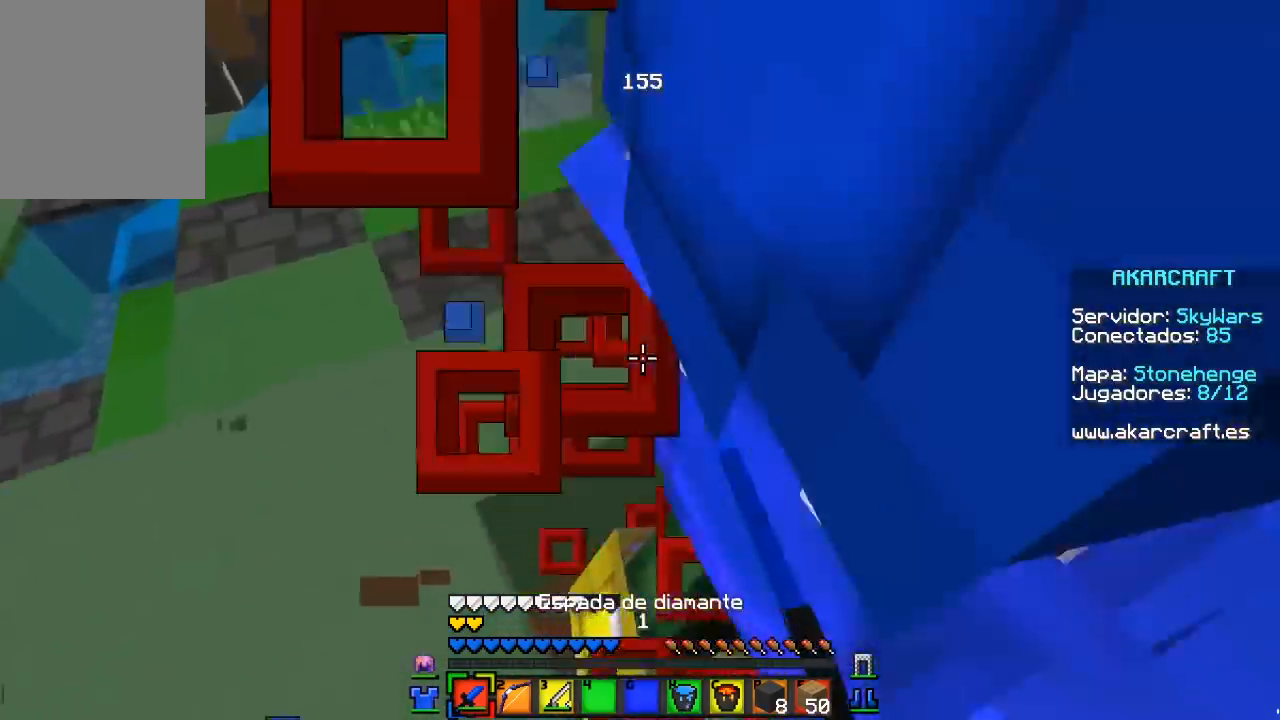
{"keys": ["d"], "mouse": ["left"], "events": [[17, "mouse_left", "down"], [83, "mouse_left", "up"], [100, "mouse_left", "down"], [233, "s", "down"], [283, "mouse_left", "up"], [417, "mouse_left", "down"], [450, "d", "down"], [483, "s", "up"]]}
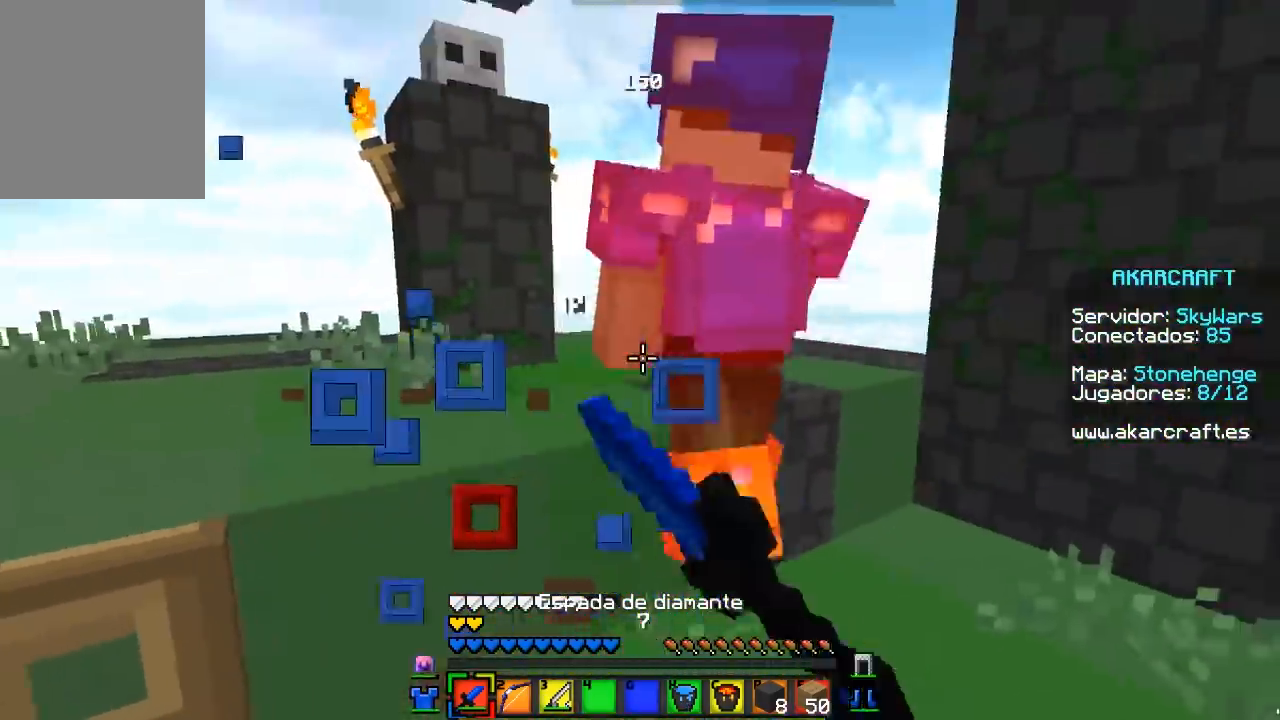
{"keys": ["a"], "mouse": ["left"], "events": [[33, "mouse_left", "up"], [67, "mouse_left", "down"], [83, "w", "down"], [317, "mouse_left", "up"], [350, "mouse_left", "down"], [400, "a", "down"], [450, "d", "up"], [467, "mouse_left", "up"], [483, "w", "up"], [500, "mouse_left", "down"]]}
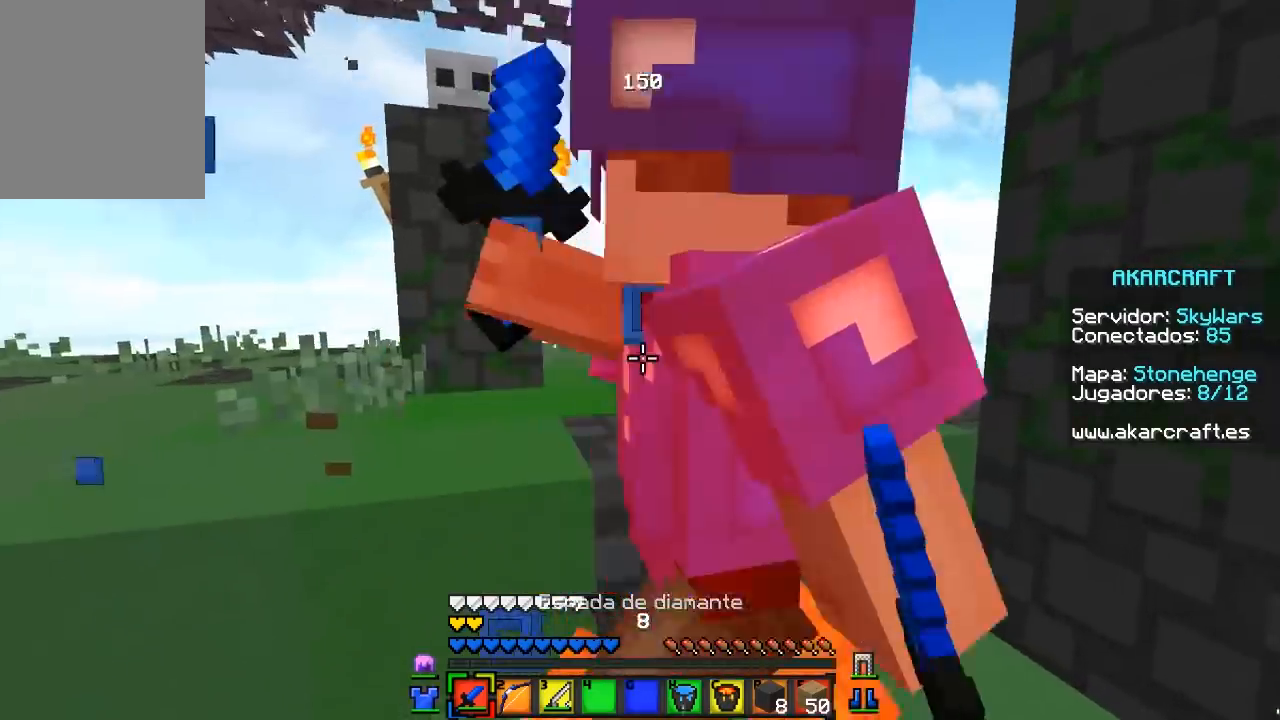
{"keys": ["d", "w"], "mouse": ["left"], "events": [[217, "d", "down"], [217, "w", "down"], [267, "a", "up"]]}
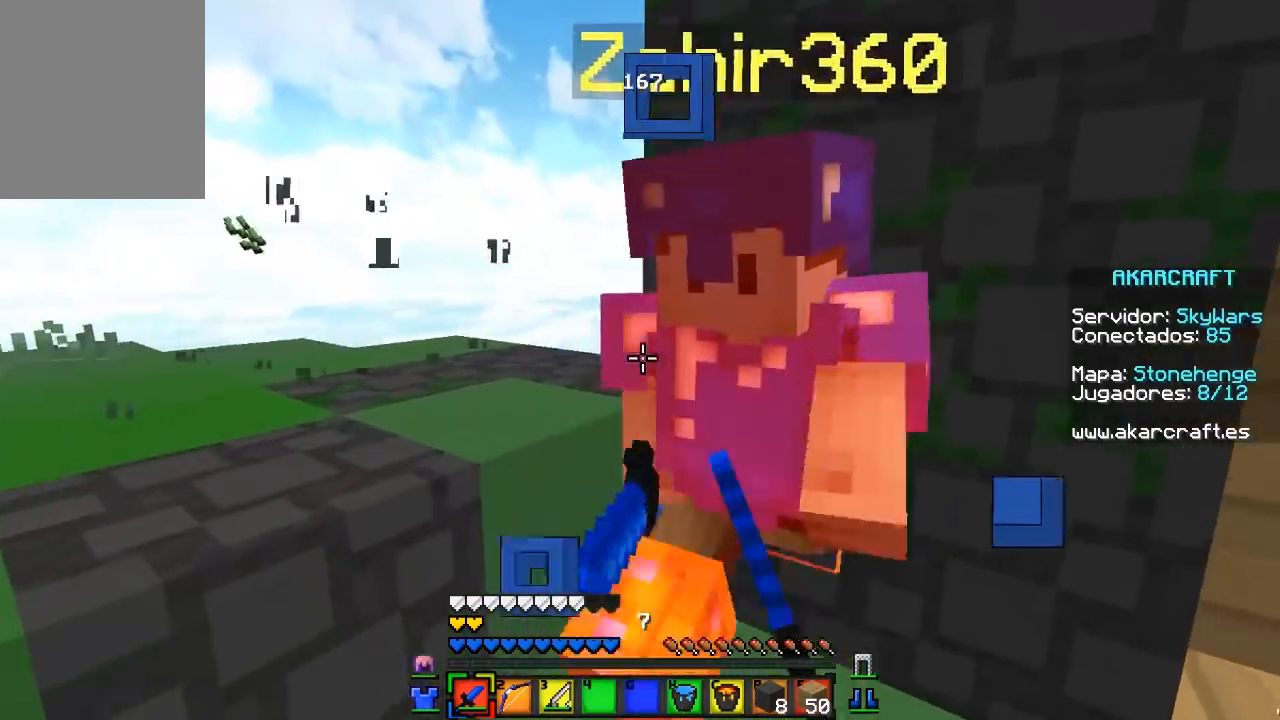
{"keys": ["a"], "mouse": ["left"], "events": [[33, "d", "up"], [133, "w", "up"], [317, "d", "down"], [450, "a", "down"], [500, "d", "up"]]}
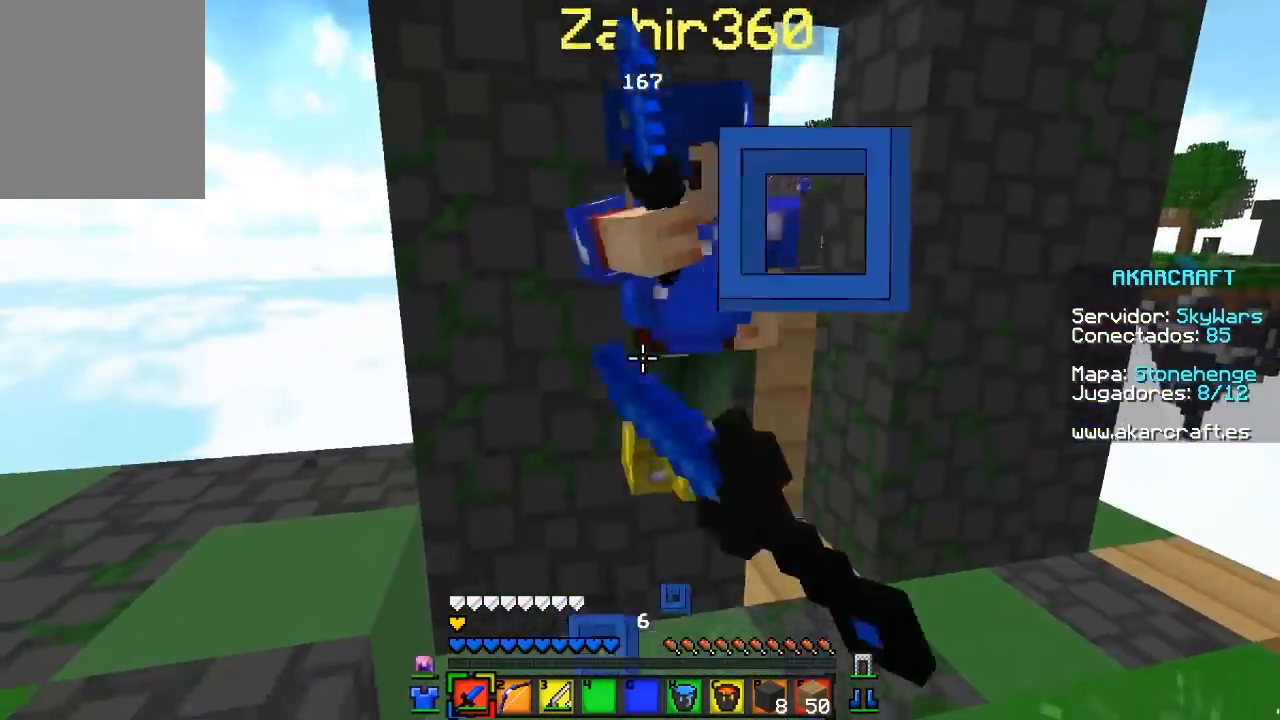
{"keys": ["a", "w"], "mouse": ["left"], "events": [[83, "w", "down"]]}
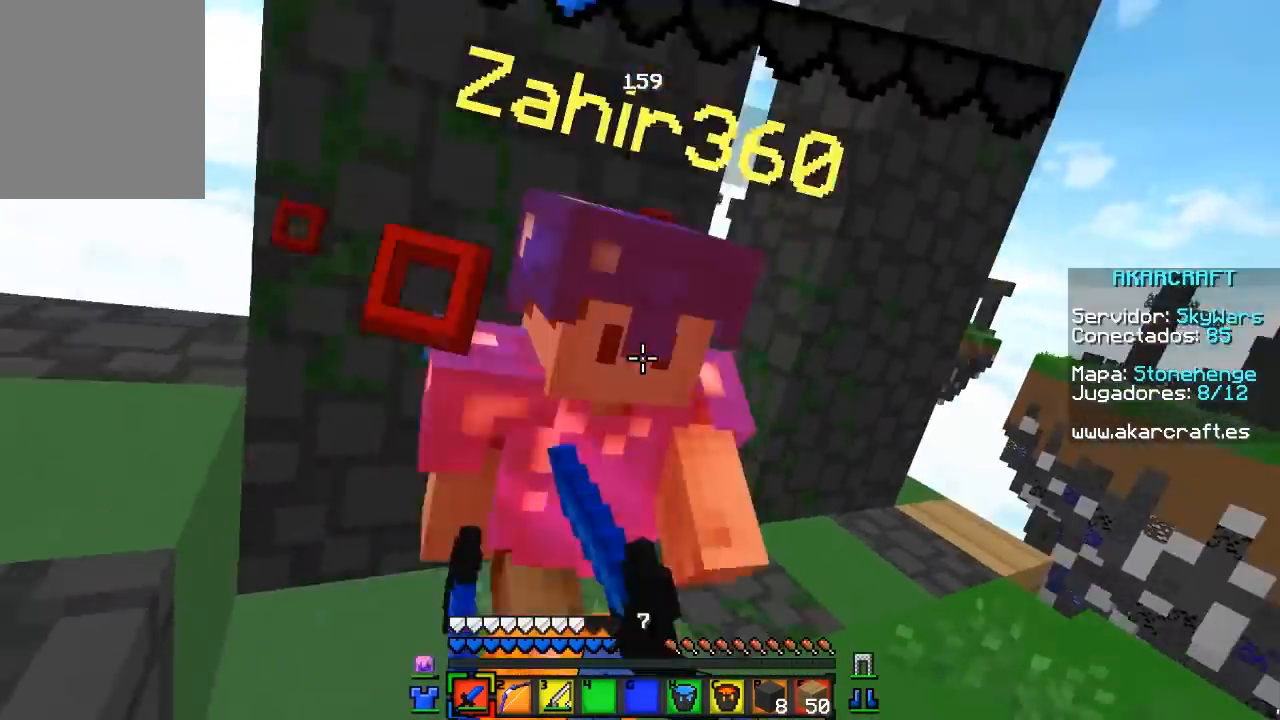
{"keys": ["w"], "mouse": ["left"], "events": [[100, "w", "up"], [200, "a", "up"], [300, "mouse_left", "up"], [317, "mouse_left", "down"], [333, "w", "down"], [450, "mouse_left", "up"], [467, "mouse_left", "down"]]}
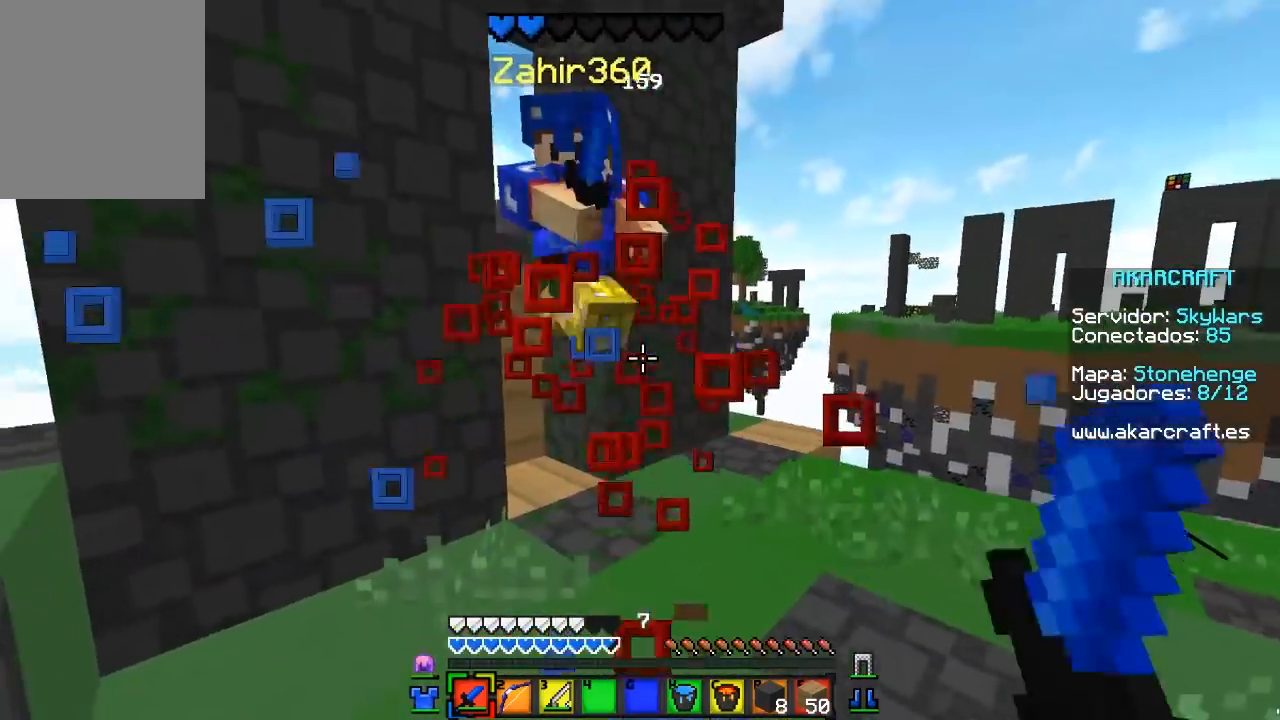
{"keys": ["d", "w"], "mouse": ["left"], "events": [[117, "mouse_left", "up"], [133, "mouse_left", "down"], [183, "a", "down"], [417, "a", "up"], [433, "mouse_left", "up"], [450, "d", "down"], [450, "mouse_left", "down"]]}
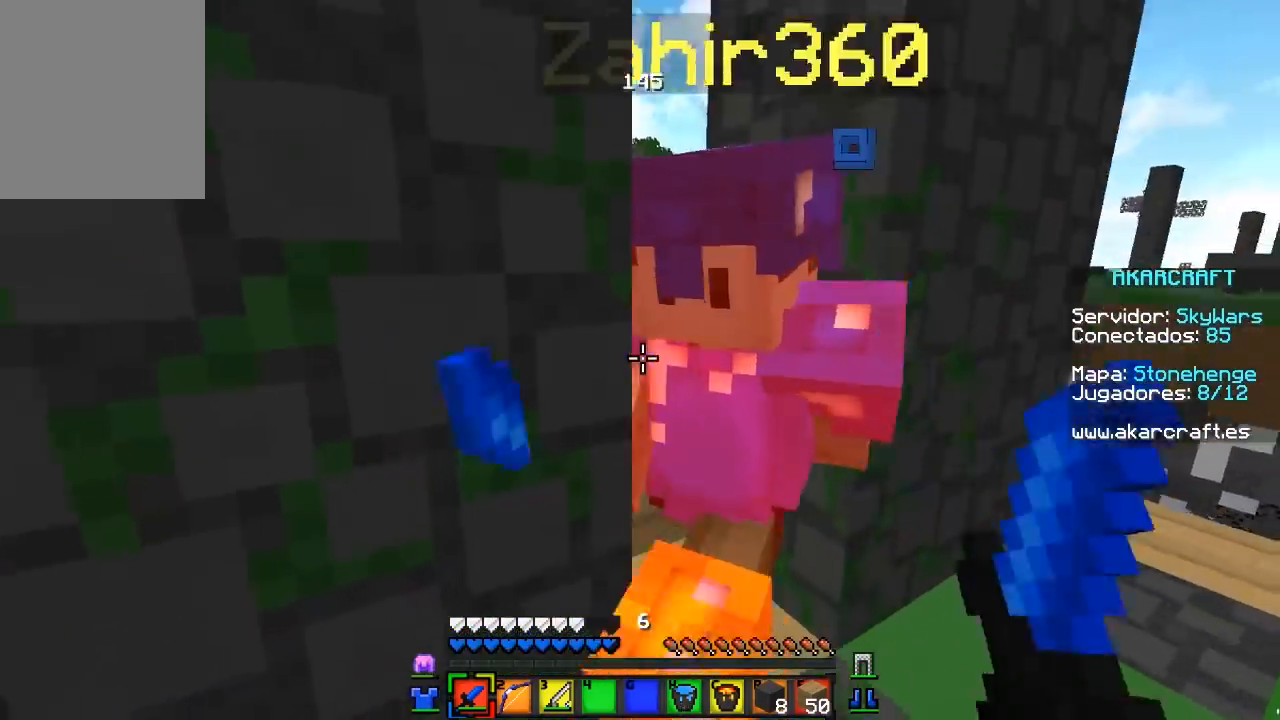
{"keys": [], "mouse": ["left"], "events": [[133, "w", "up"], [167, "d", "up"], [417, "mouse_left", "up"], [433, "mouse_left", "down"]]}
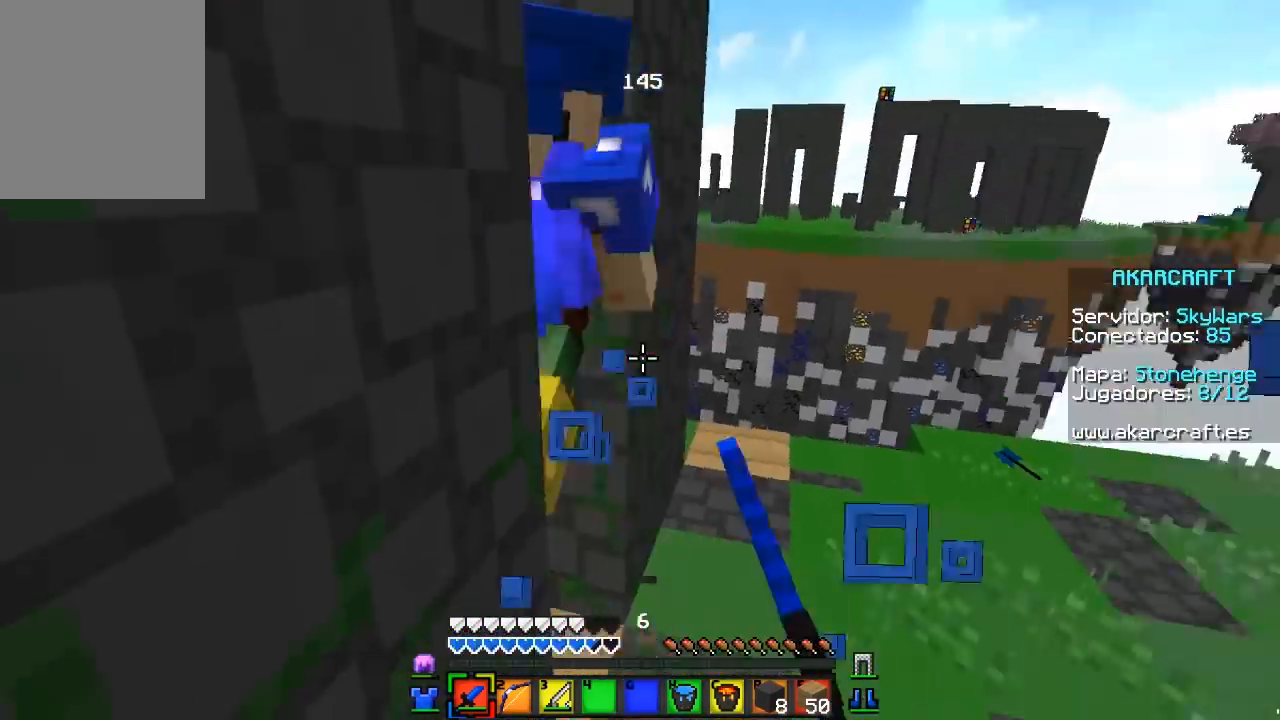
{"keys": ["d", "w"], "mouse": ["left"], "events": [[67, "mouse_left", "up"], [83, "mouse_left", "down"], [217, "mouse_left", "up"], [217, "w", "down"], [250, "mouse_left", "down"], [367, "d", "down"], [417, "mouse_left", "up"], [433, "mouse_left", "down"]]}
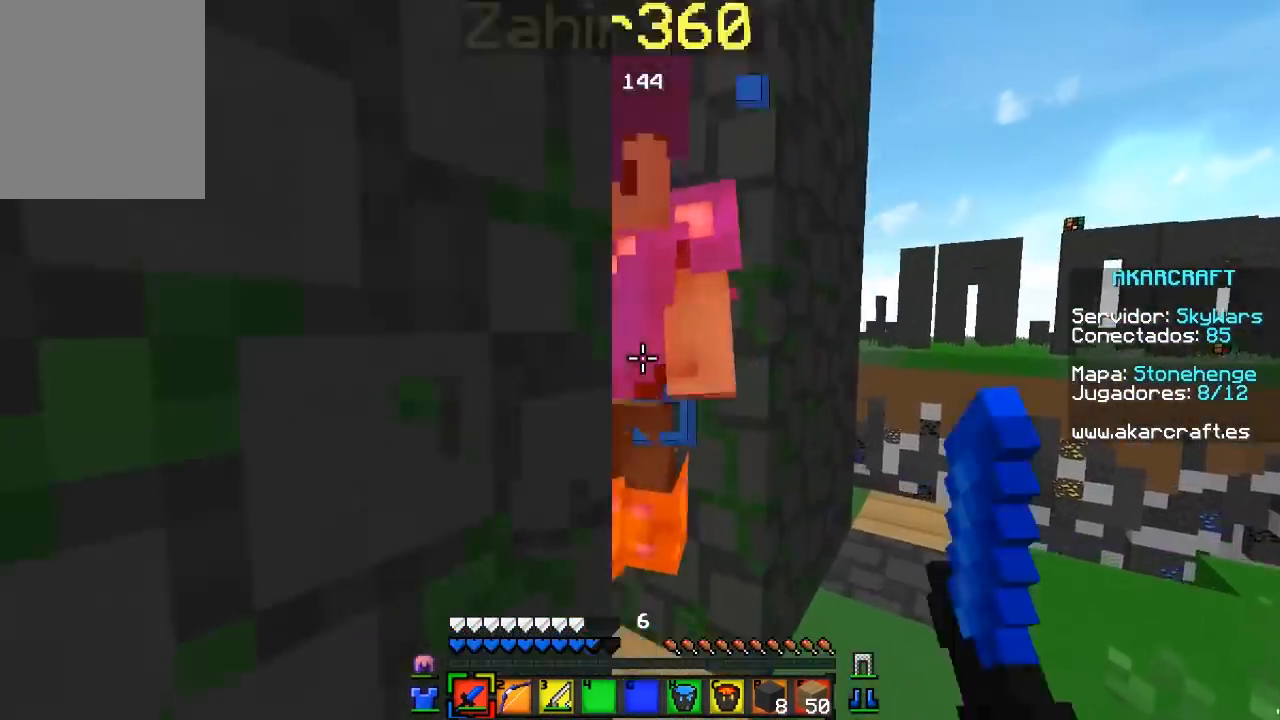
{"keys": [], "mouse": ["left"], "events": [[200, "w", "up"], [217, "mouse_left", "up"], [333, "d", "up"], [333, "mouse_left", "down"]]}
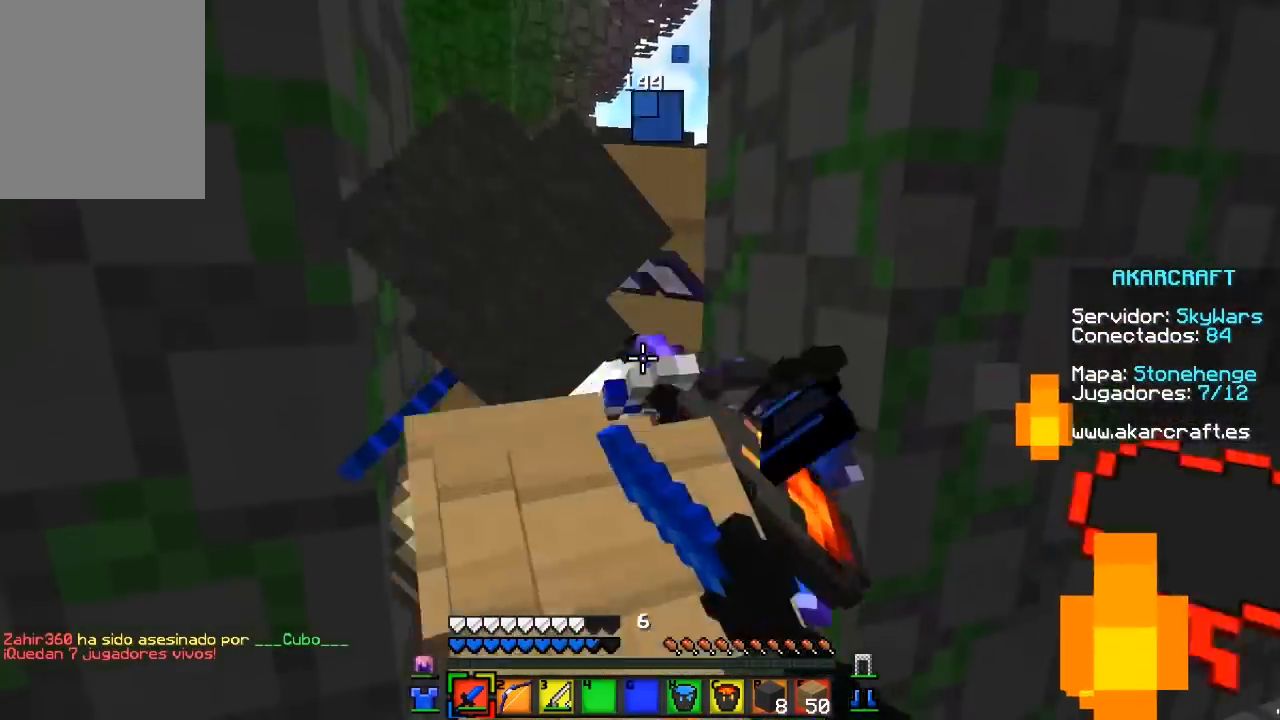
{"keys": [], "mouse": [], "events": [[67, "mouse_left", "up"], [150, "w", "down"], [250, "a", "down"], [450, "a", "up"], [450, "w", "up"]]}